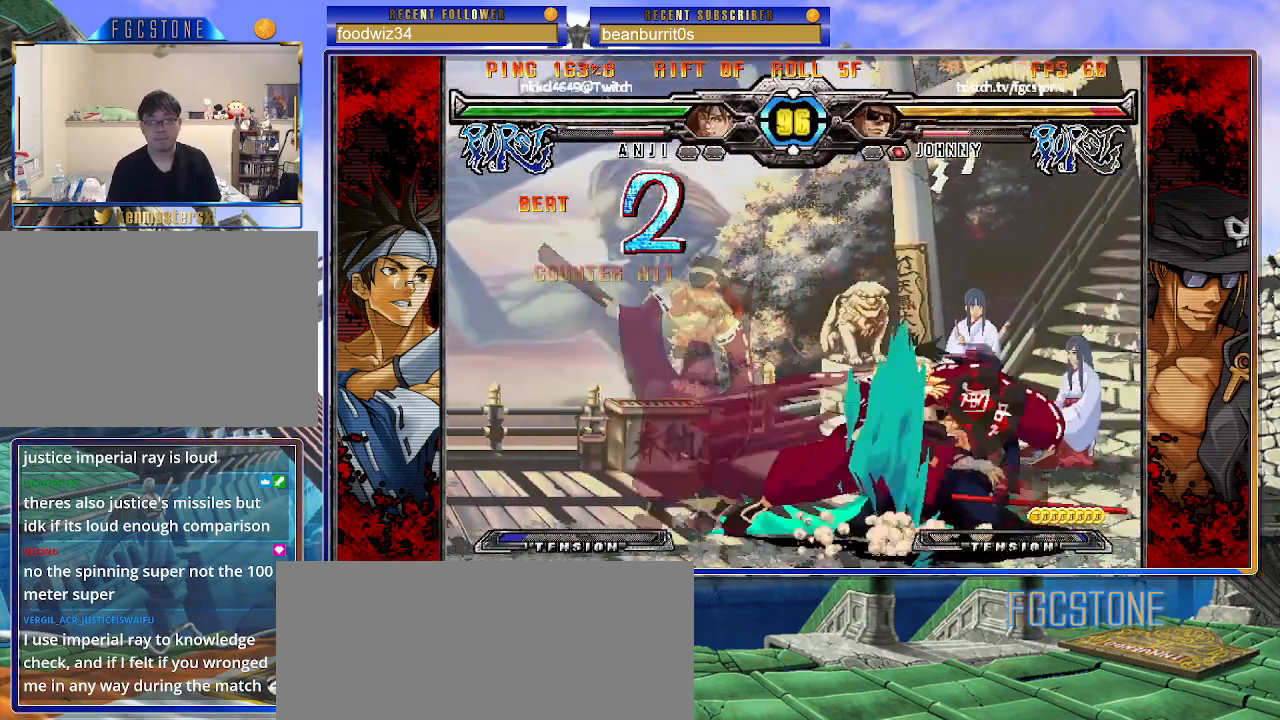
Gameplay with a controller (arcade stick); each line is a JSON object with the inputs held at the frame after it. "events" lists button and stick changes between this image and that frame as [ms after this image, input, new state], when the widget could be followed in between. Not read: L3 R3.
{"buttons": [], "left_stick": "left", "events": [[417, "left_stick", "left"]]}
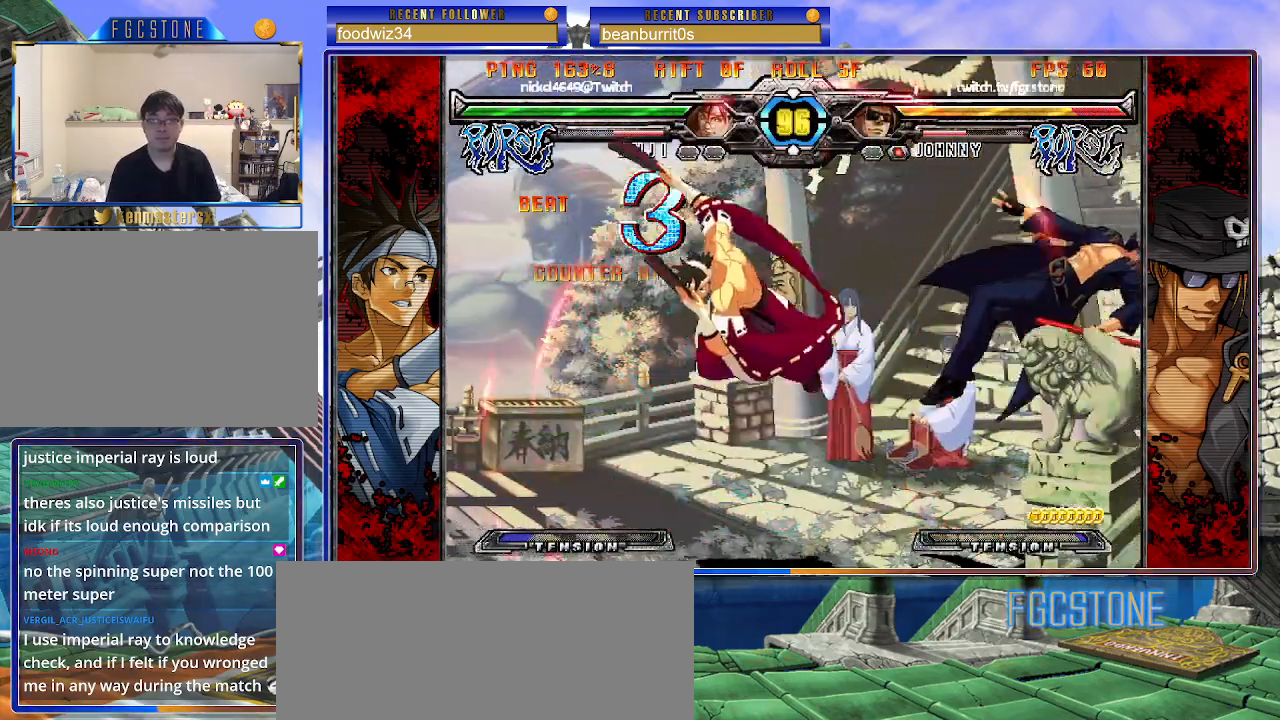
{"buttons": ["K", "S"], "left_stick": "left", "events": [[17, "K", "down"], [50, "S", "down"], [100, "K", "up"], [183, "K", "down"], [183, "S", "up"], [250, "S", "down"], [283, "K", "up"], [350, "K", "down"], [367, "S", "up"], [400, "S", "down"], [433, "K", "up"], [500, "K", "down"]]}
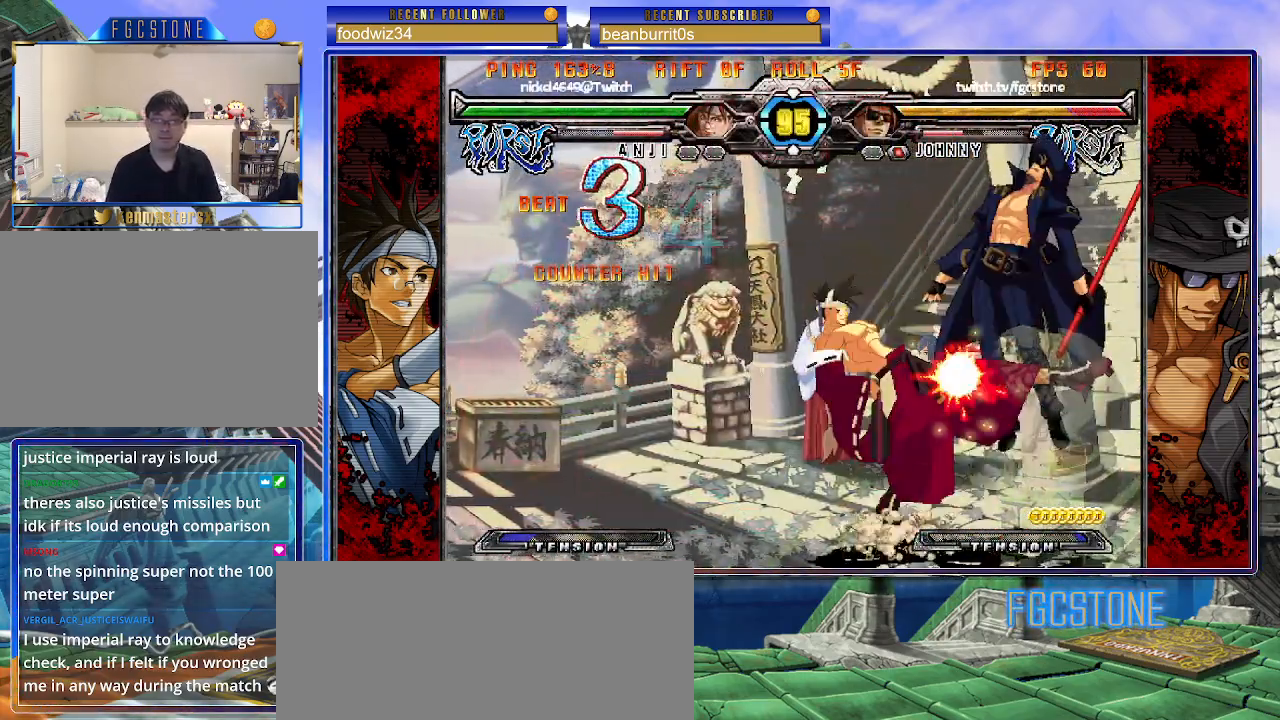
{"buttons": ["K"], "left_stick": "left", "events": [[17, "S", "up"], [83, "S", "down"], [100, "K", "up"], [150, "K", "down"], [183, "S", "up"], [233, "S", "down"], [267, "K", "up"], [317, "K", "down"], [317, "S", "up"], [383, "S", "down"], [417, "K", "up"], [467, "K", "down"], [500, "S", "up"]]}
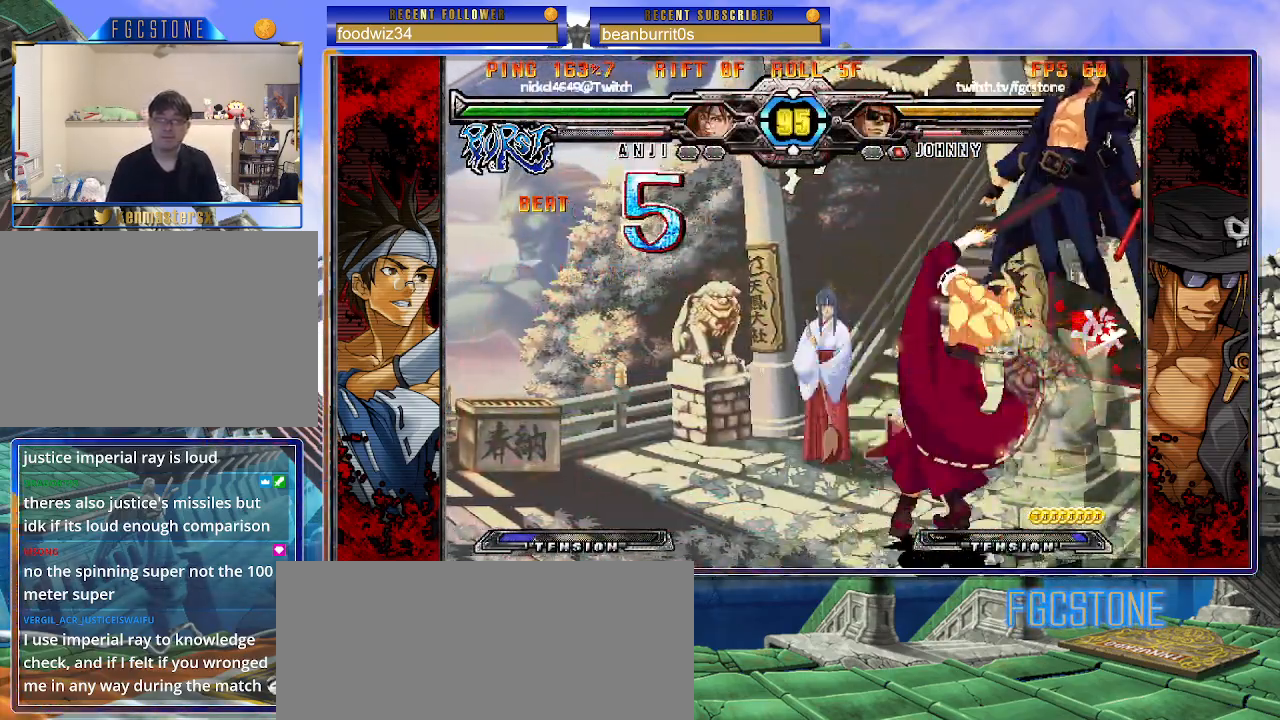
{"buttons": [], "left_stick": "left", "events": [[50, "S", "down"], [83, "K", "up"], [117, "K", "down"], [133, "S", "up"], [200, "S", "down"], [217, "K", "up"], [283, "K", "down"], [300, "S", "up"], [367, "S", "down"], [383, "K", "up"], [467, "S", "up"]]}
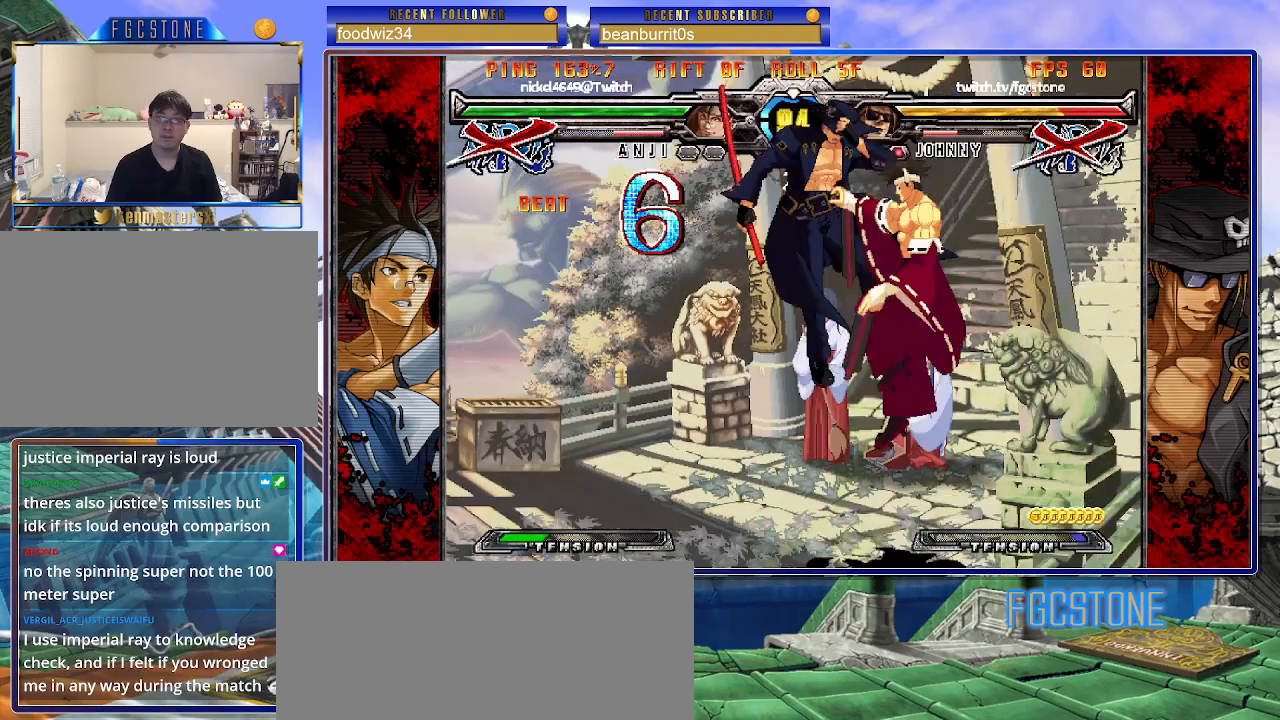
{"buttons": [], "left_stick": "center", "events": [[117, "left_stick", "center"]]}
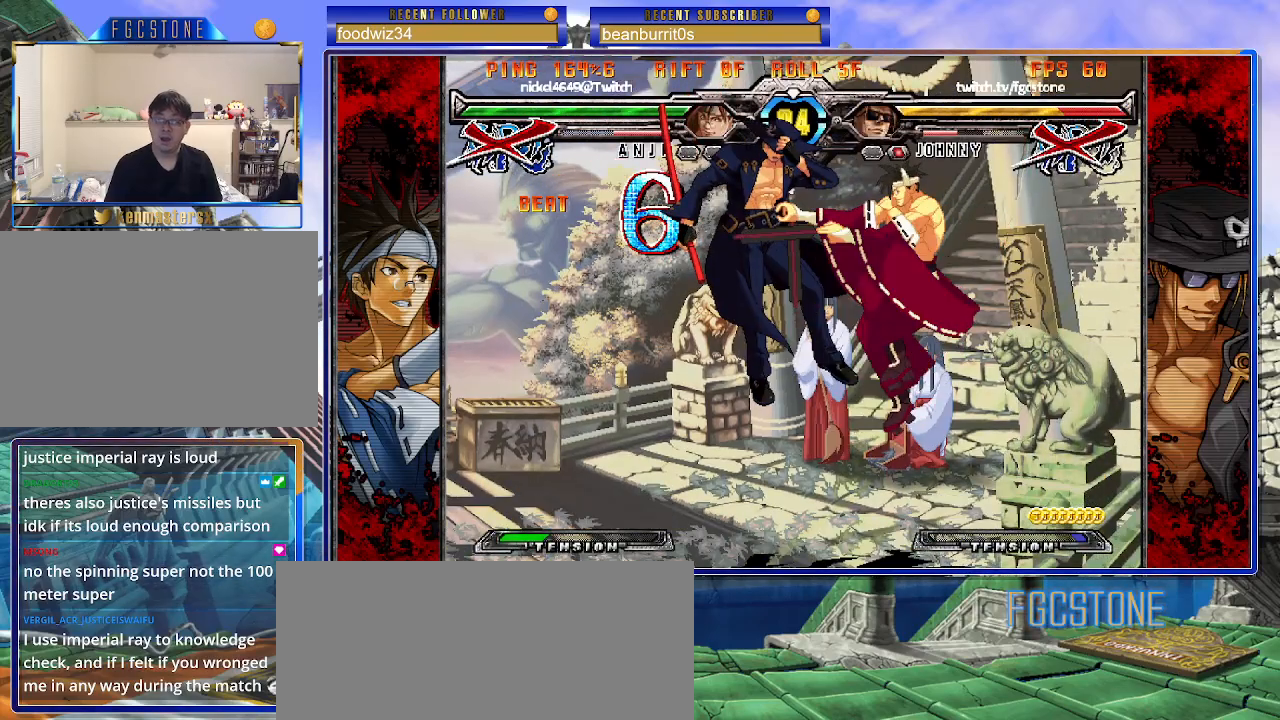
{"buttons": [], "left_stick": "center", "events": []}
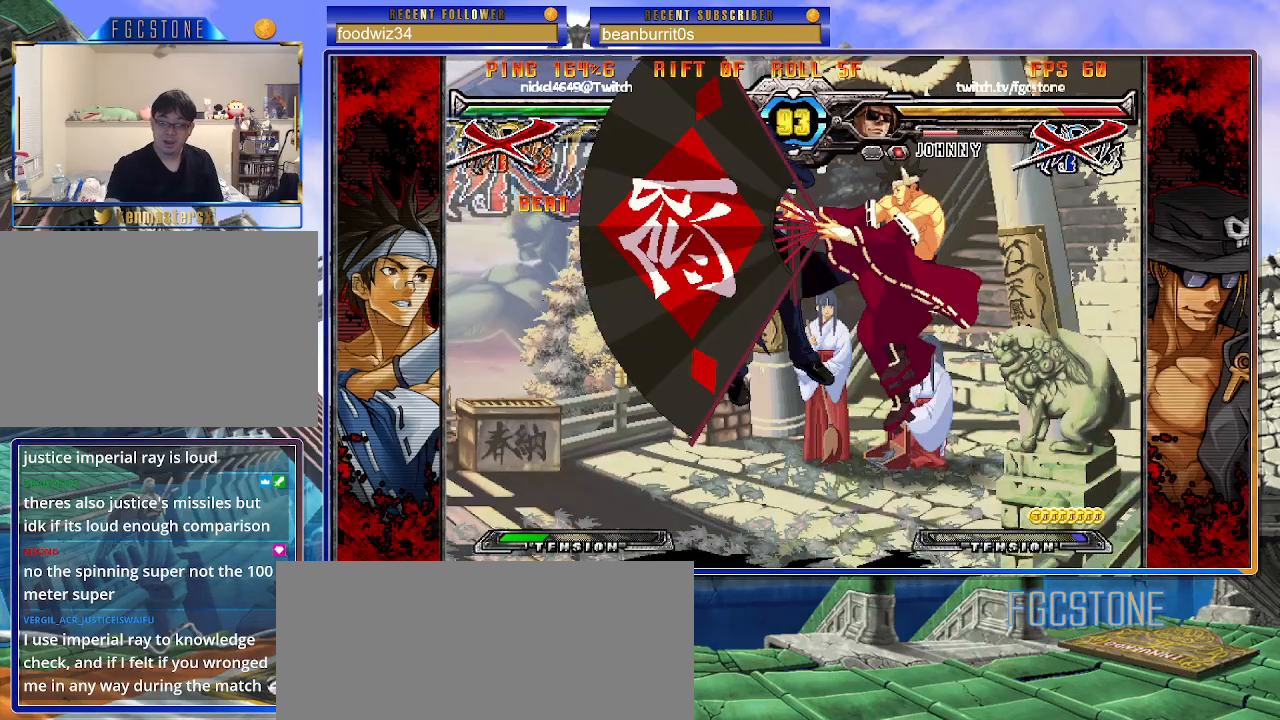
{"buttons": [], "left_stick": "center", "events": []}
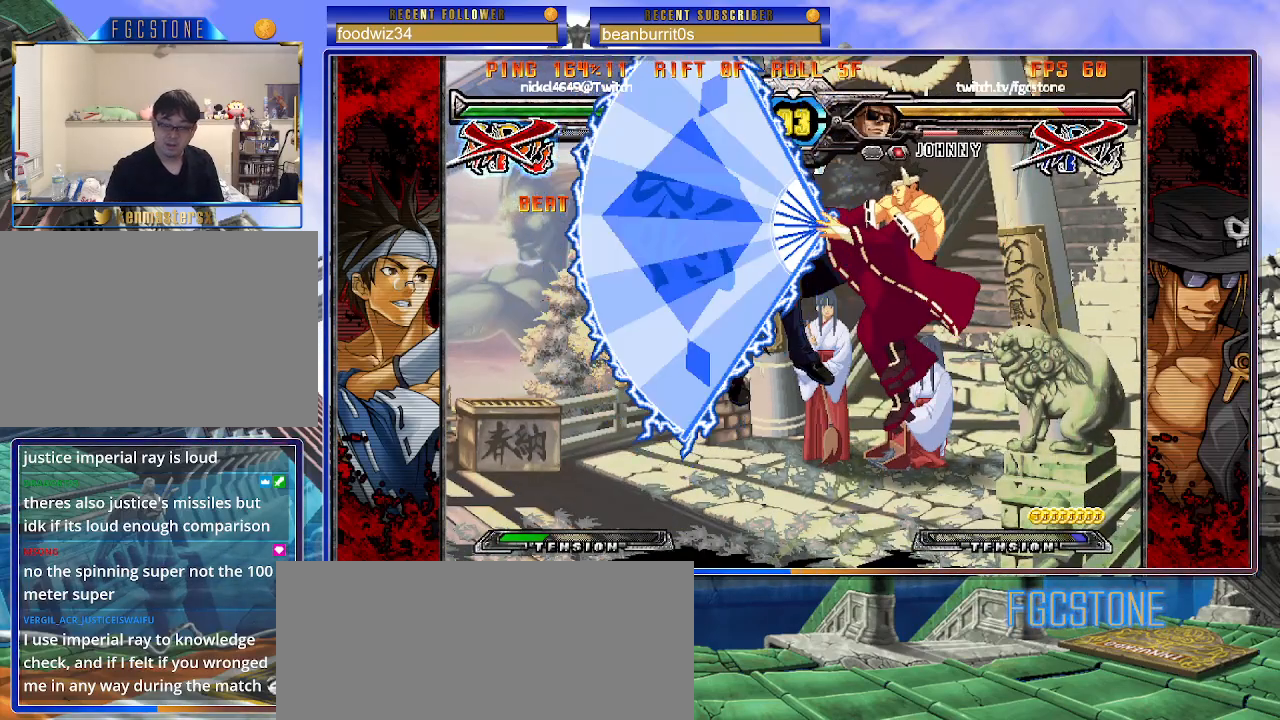
{"buttons": [], "left_stick": "left", "events": [[183, "left_stick", "left"]]}
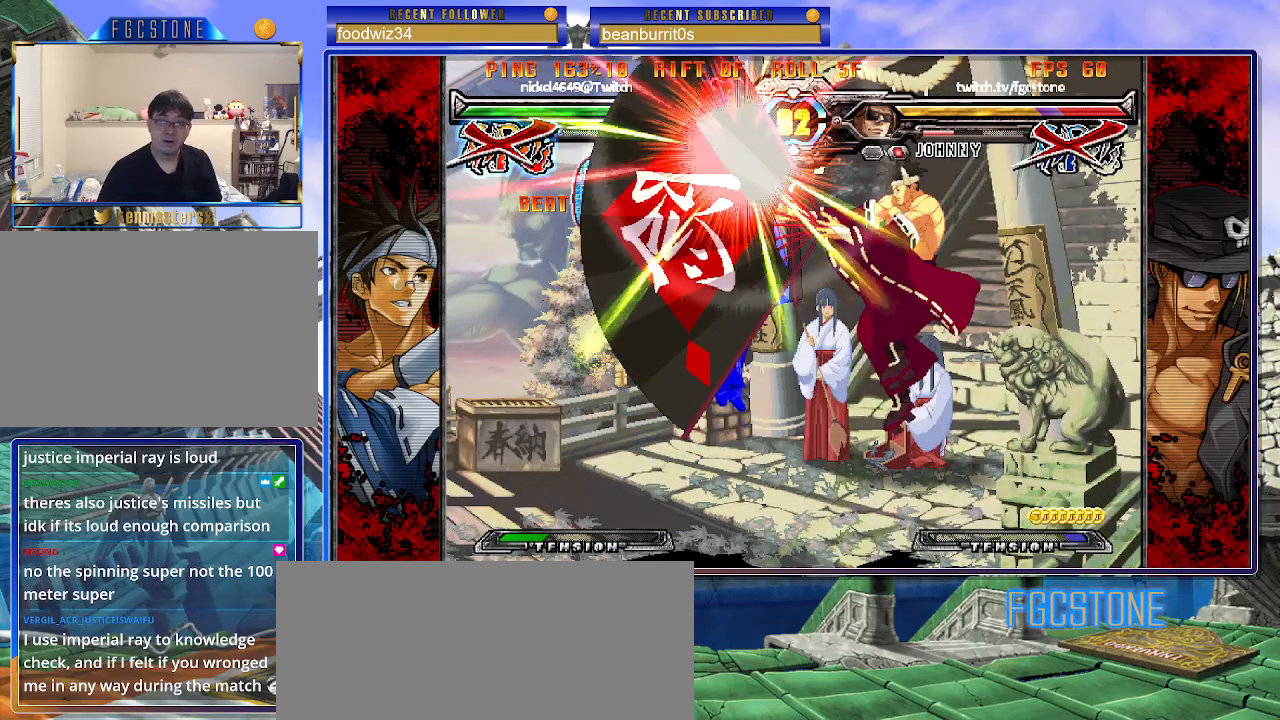
{"buttons": ["K"], "left_stick": "left", "events": [[67, "K", "down"], [133, "S", "down"], [150, "HS", "down"], [167, "K", "up"], [233, "HS", "up"], [233, "K", "down"], [250, "S", "up"], [317, "HS", "down"], [317, "S", "down"], [350, "K", "up"], [400, "HS", "up"], [417, "S", "up"], [500, "K", "down"]]}
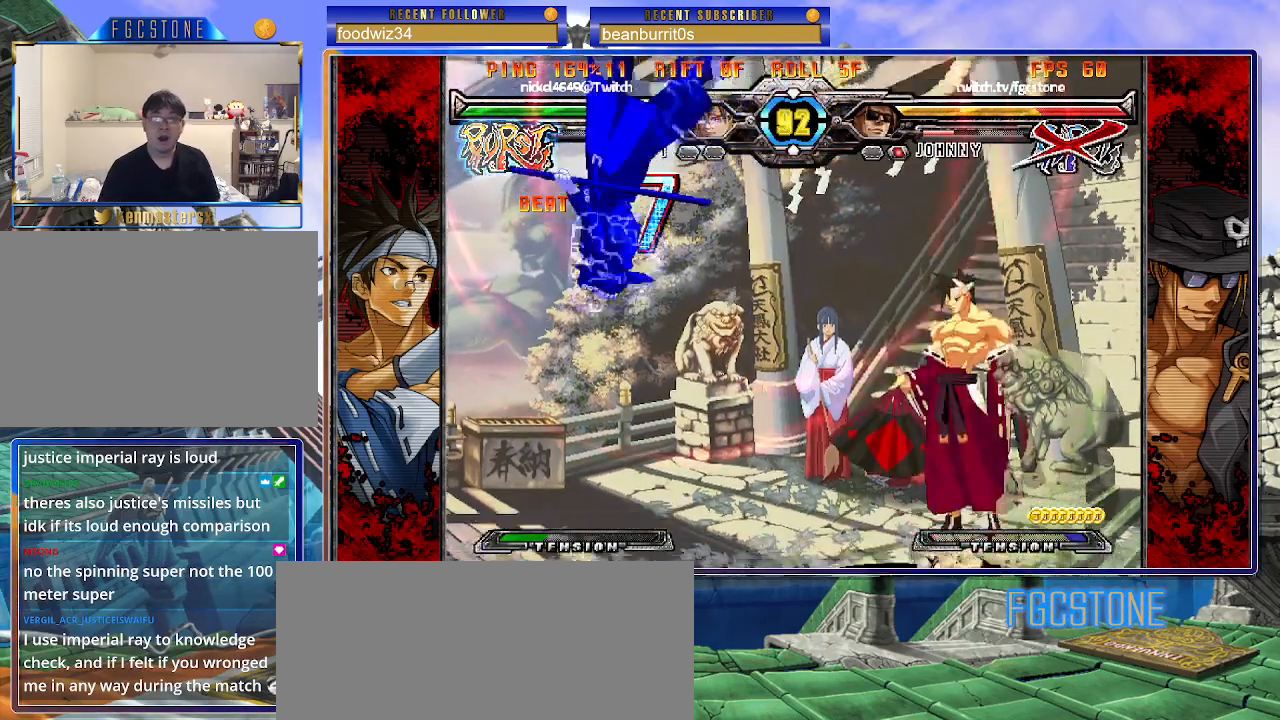
{"buttons": [], "left_stick": "left", "events": [[50, "S", "down"], [67, "HS", "down"], [67, "K", "up"], [117, "HS", "up"], [150, "K", "down"], [150, "S", "up"], [217, "S", "down"], [250, "K", "up"], [333, "K", "down"], [367, "S", "up"], [417, "K", "up"]]}
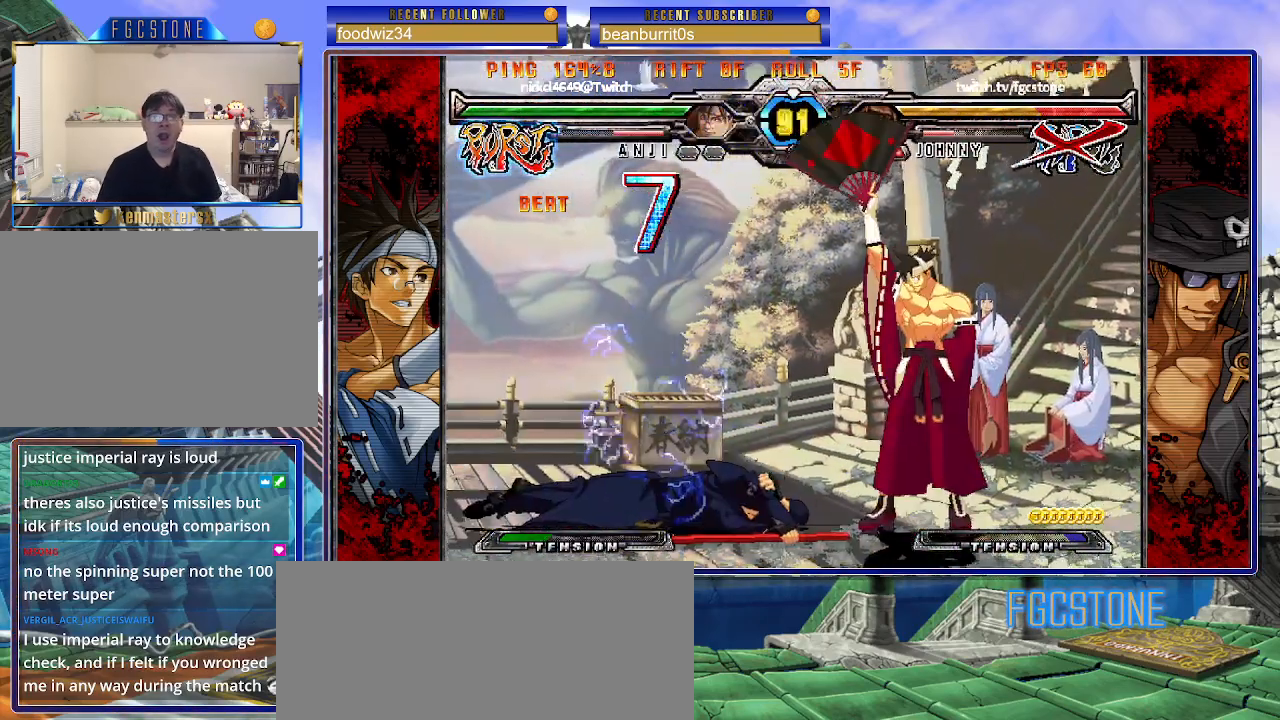
{"buttons": [], "left_stick": "down-left", "events": [[417, "left_stick", "down-left"]]}
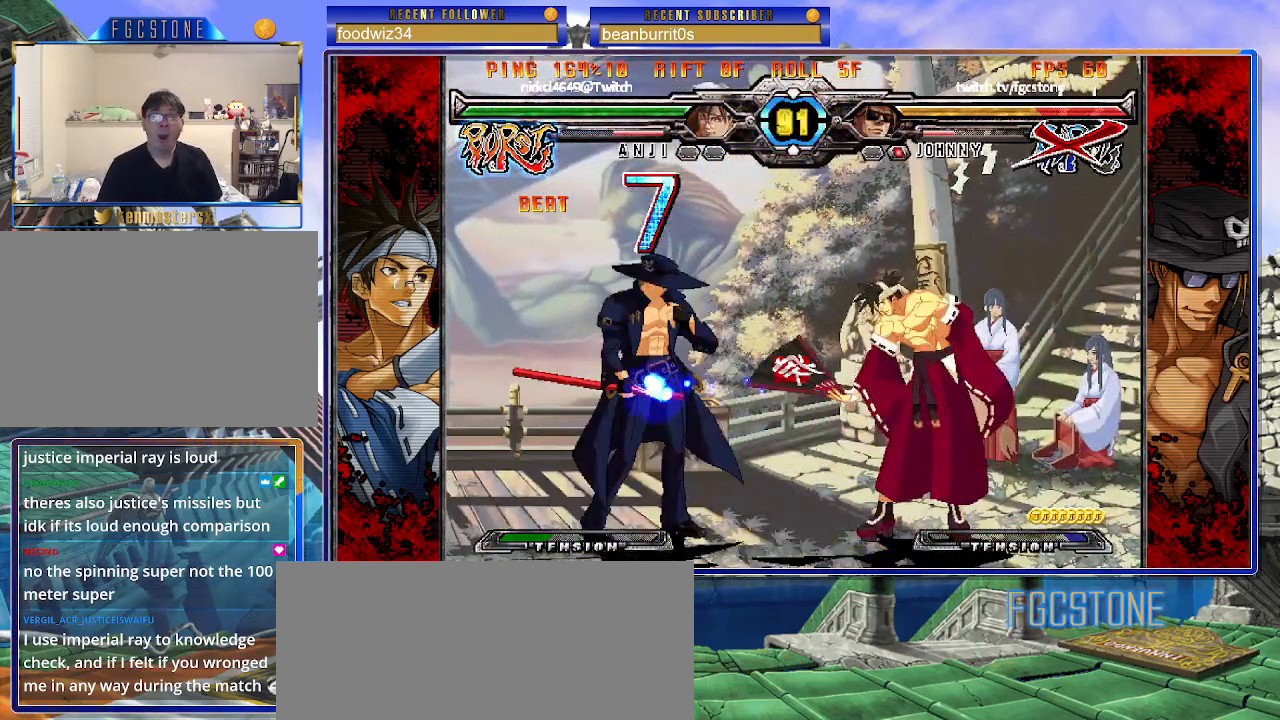
{"buttons": [], "left_stick": "left", "events": [[450, "left_stick", "left"]]}
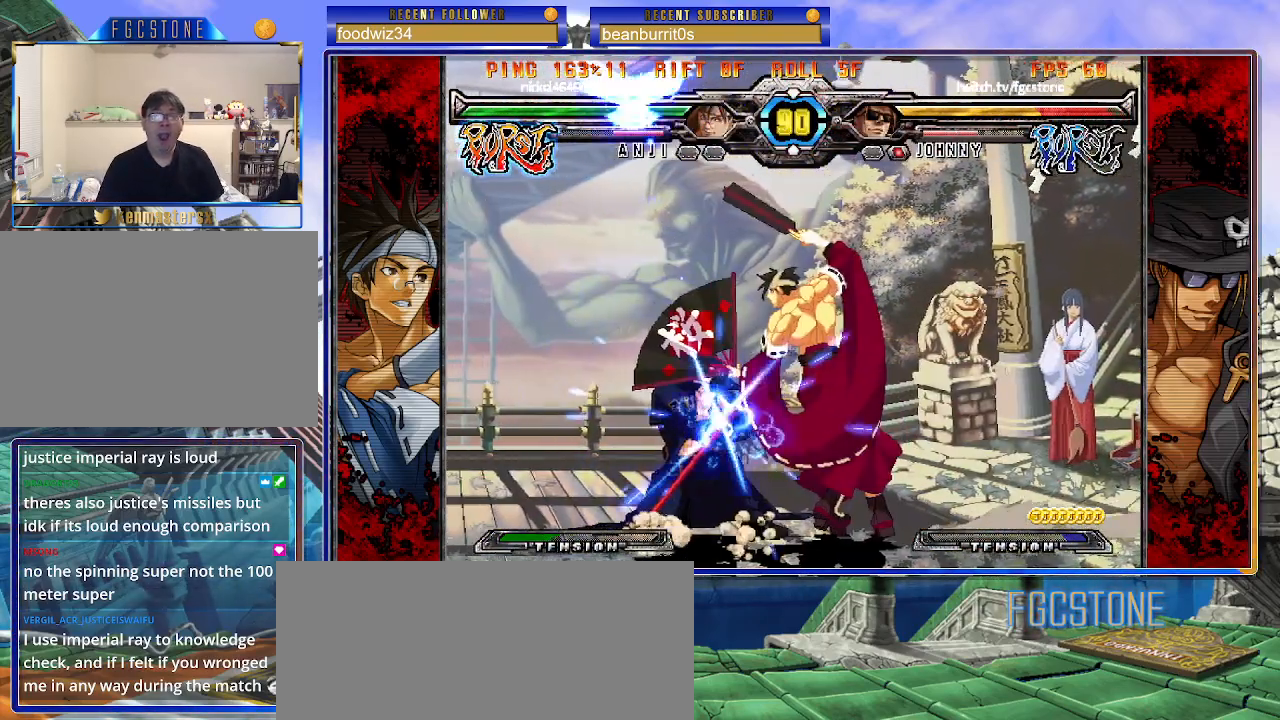
{"buttons": [], "left_stick": "left", "events": [[17, "HS", "down"], [150, "HS", "up"], [350, "HS", "down"], [500, "HS", "up"]]}
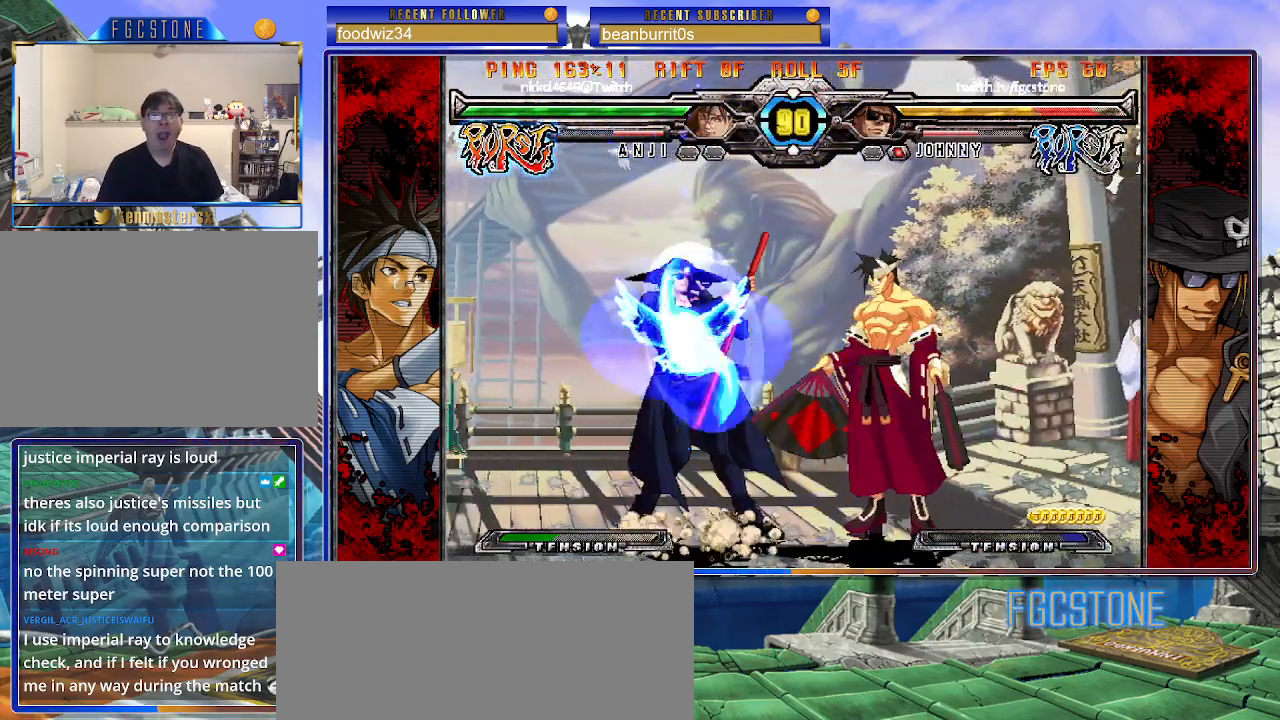
{"buttons": ["HS"], "left_stick": "left", "events": [[83, "left_stick", "down-left"], [400, "HS", "down"], [450, "left_stick", "left"]]}
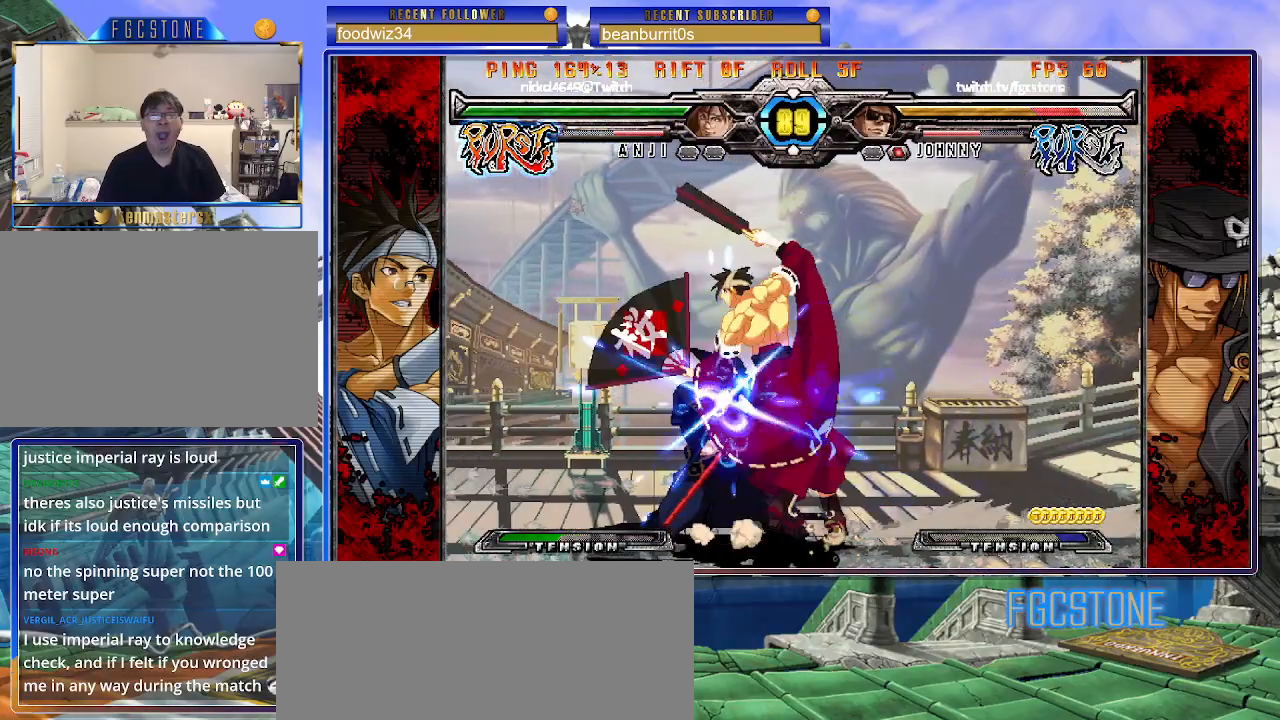
{"buttons": [], "left_stick": "left", "events": [[17, "HS", "up"], [117, "HS", "down"], [233, "HS", "up"], [300, "HS", "down"], [450, "HS", "up"]]}
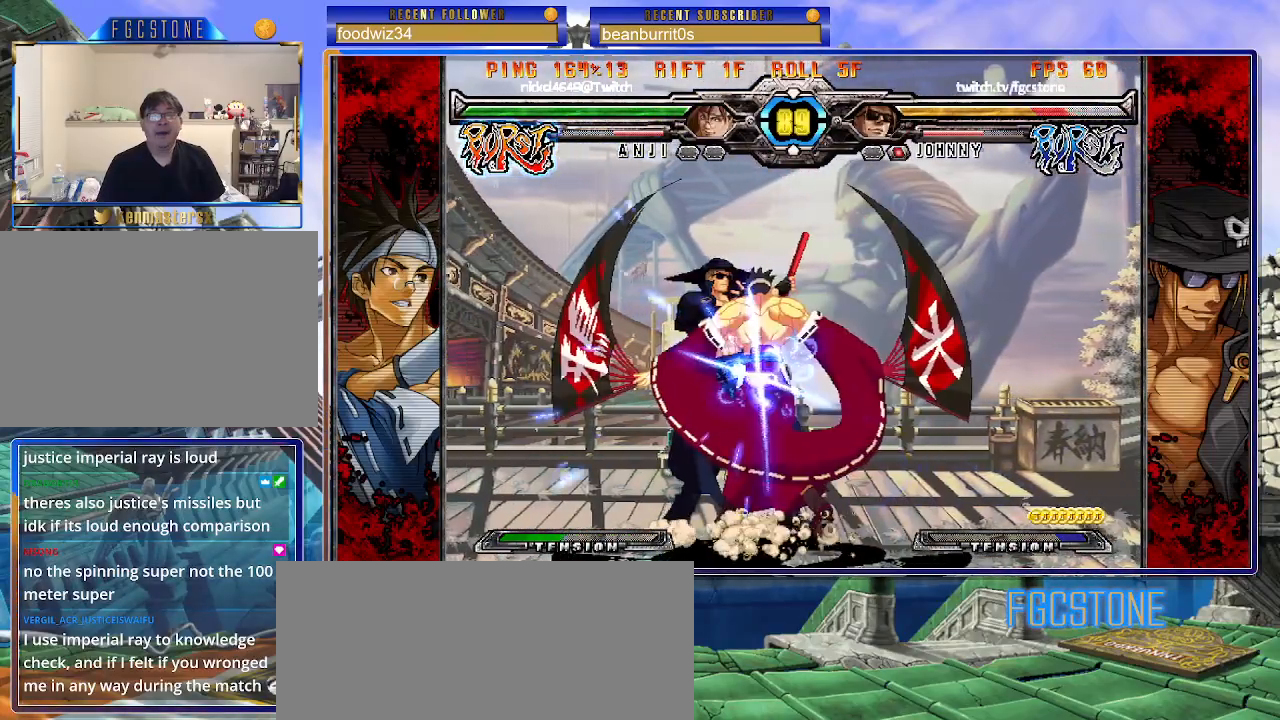
{"buttons": [], "left_stick": "down-left", "events": [[250, "left_stick", "down-left"]]}
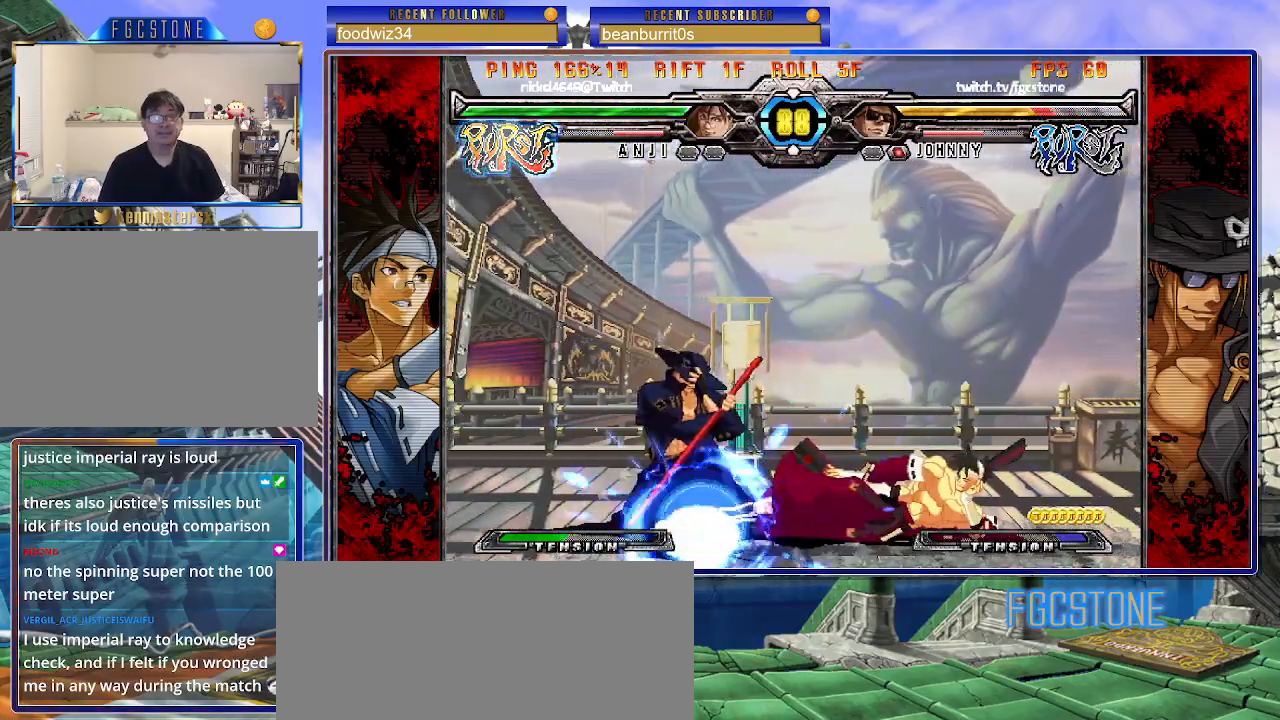
{"buttons": [], "left_stick": "left", "events": [[450, "left_stick", "left"]]}
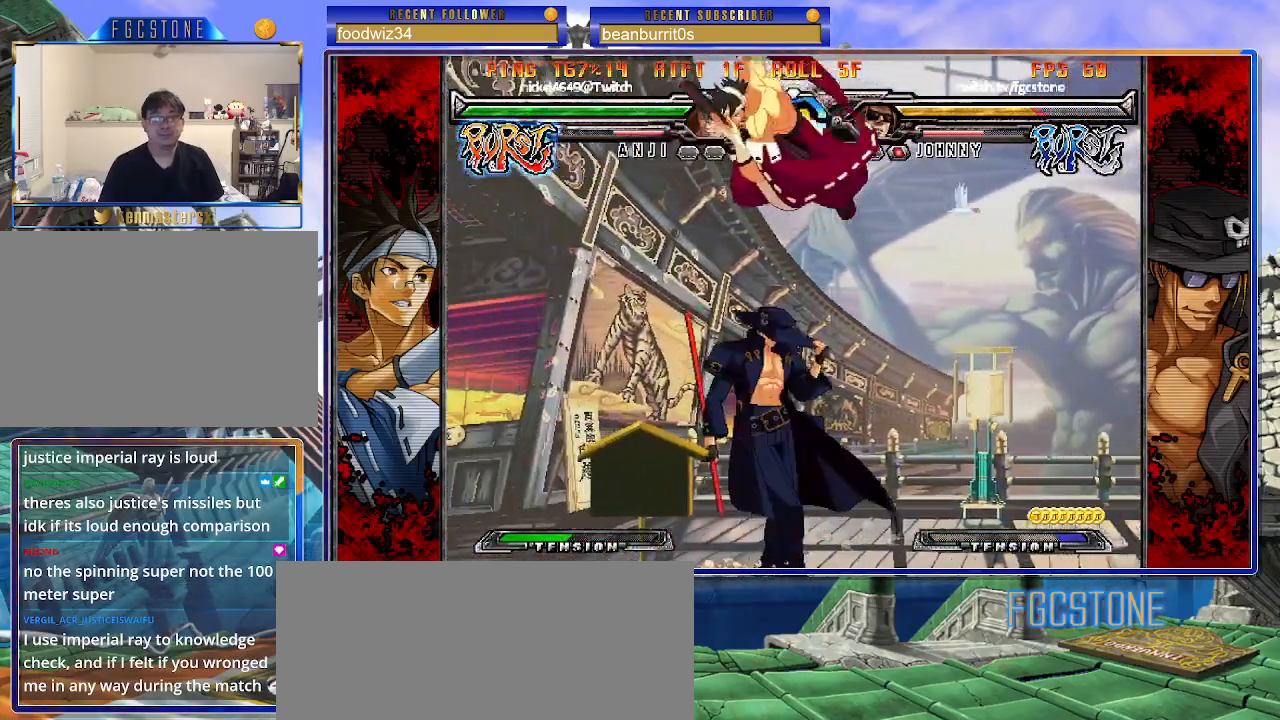
{"buttons": [], "left_stick": "left", "events": []}
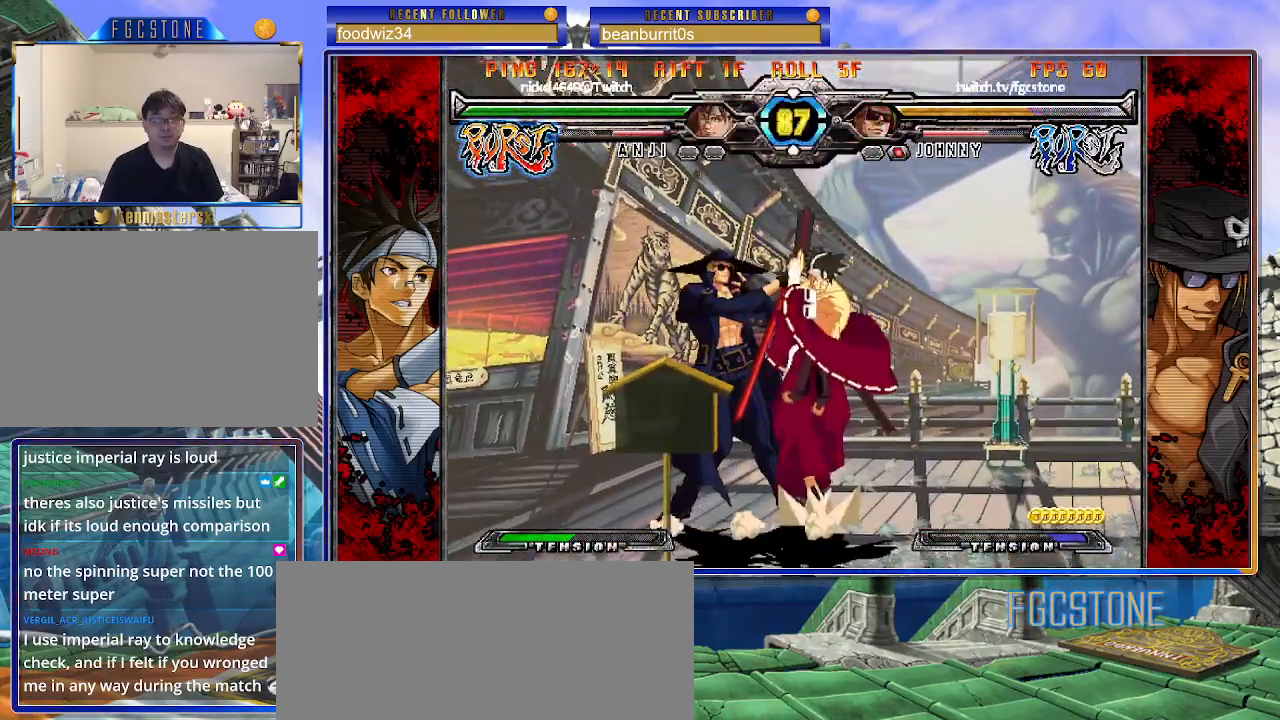
{"buttons": [], "left_stick": "center", "events": [[67, "HS", "down"], [217, "HS", "up"], [333, "left_stick", "down"], [500, "left_stick", "center"]]}
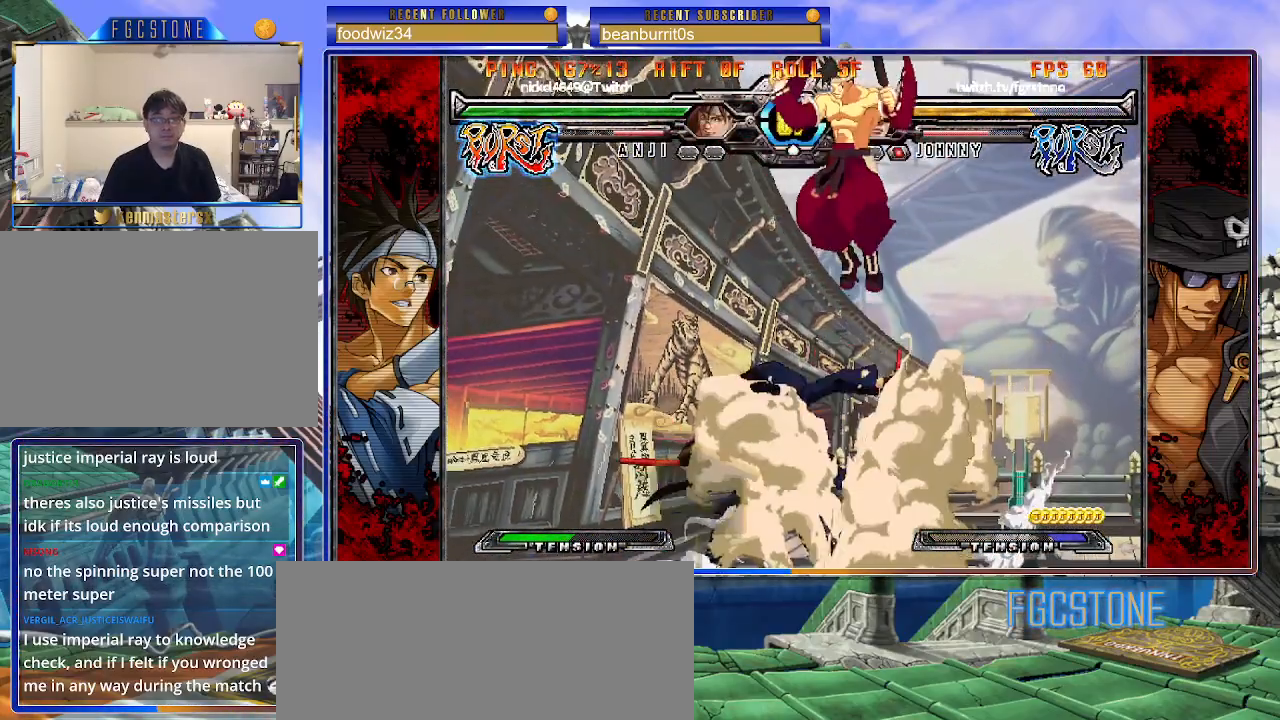
{"buttons": [], "left_stick": "left", "events": [[50, "left_stick", "left"]]}
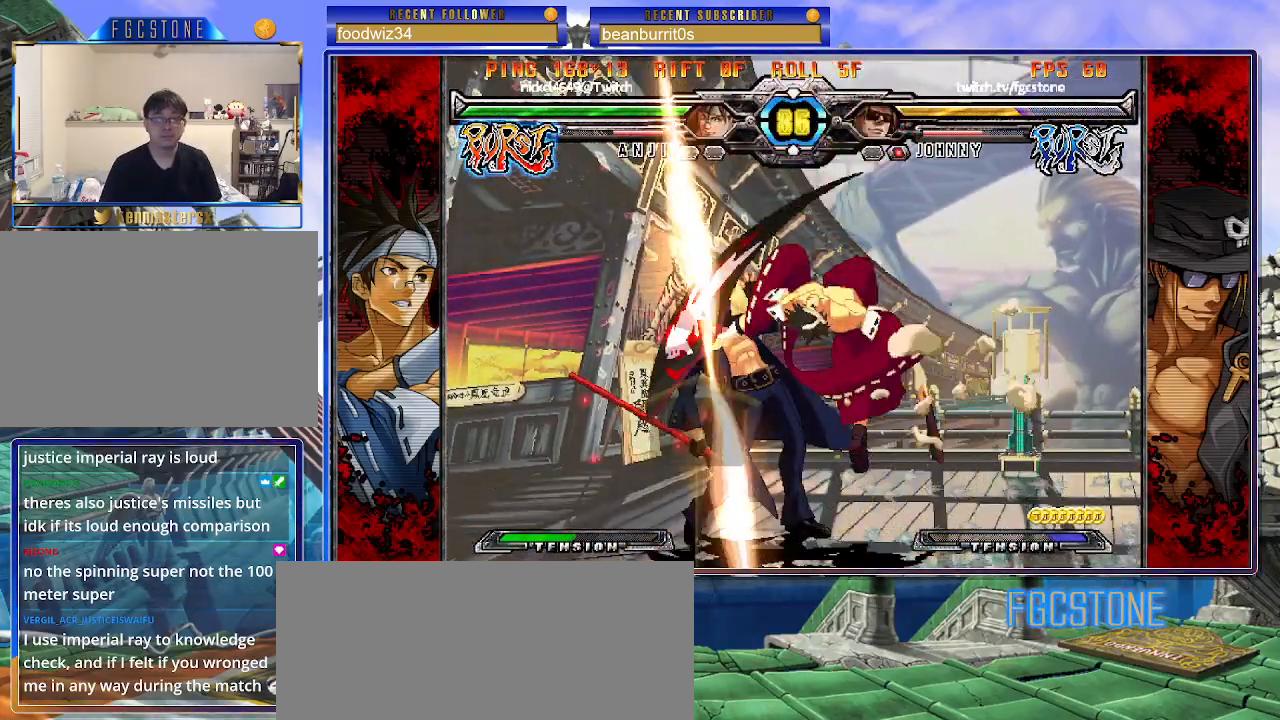
{"buttons": ["HS"], "left_stick": "left", "events": [[17, "K", "down"], [117, "K", "up"], [233, "K", "down"], [350, "K", "up"], [367, "HS", "down"]]}
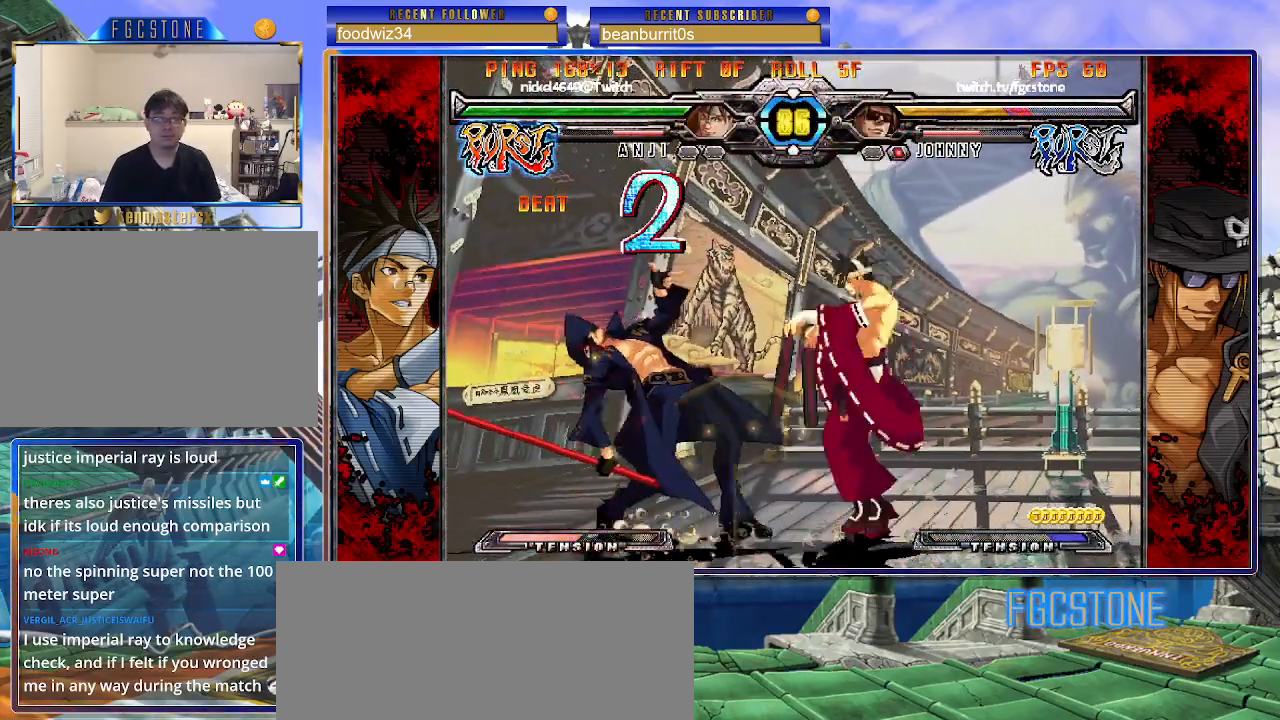
{"buttons": [], "left_stick": "down-left", "events": [[17, "HS", "up"], [67, "left_stick", "down-left"]]}
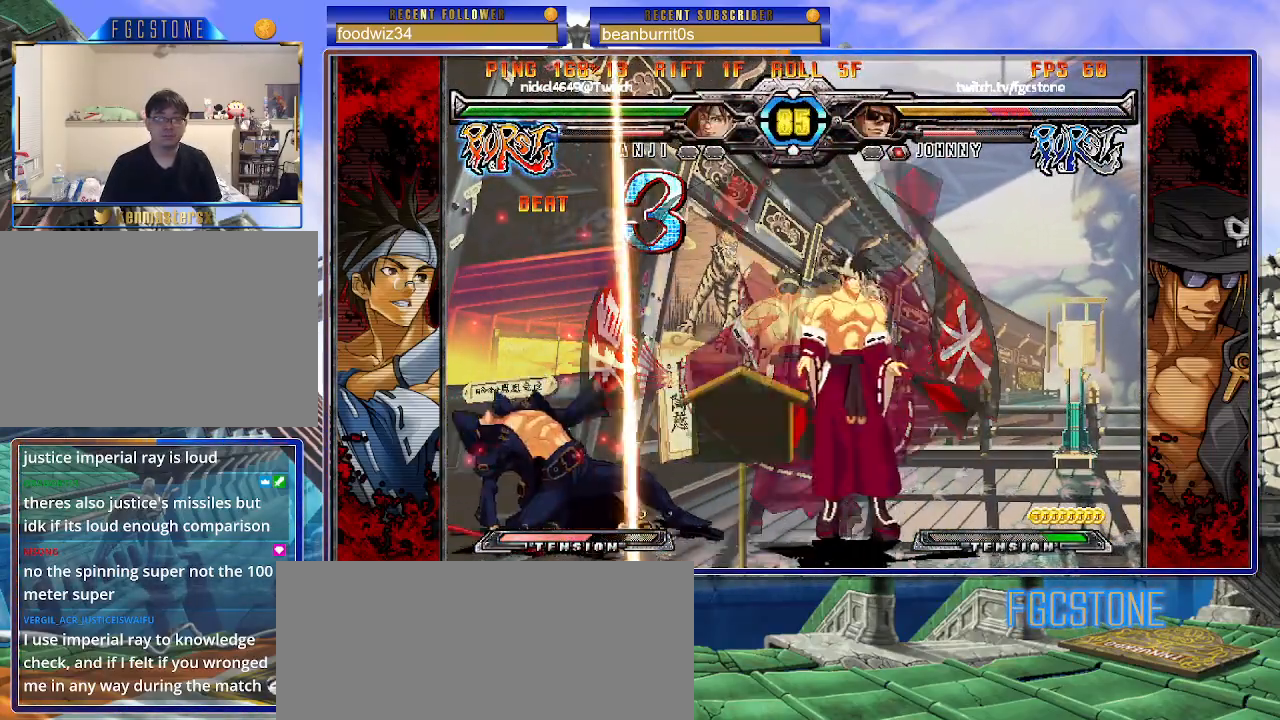
{"buttons": [], "left_stick": "down-left", "events": []}
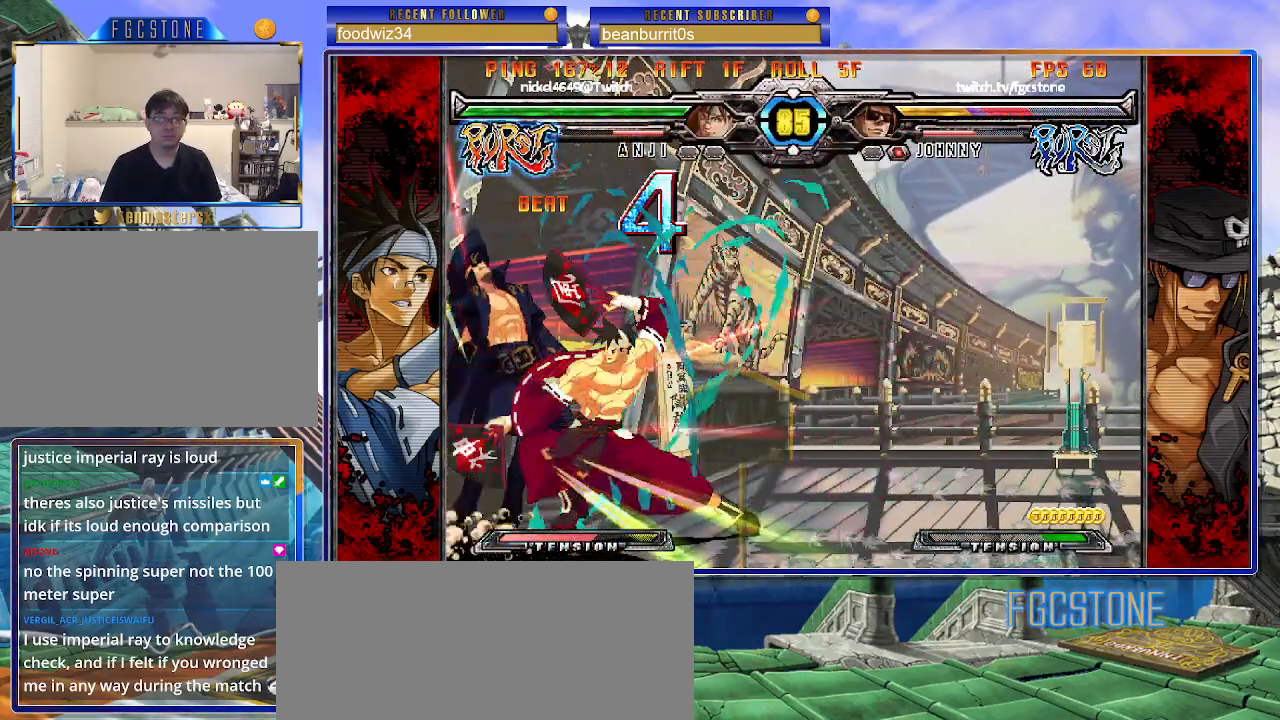
{"buttons": ["S"], "left_stick": "right", "events": [[100, "left_stick", "center"], [150, "left_stick", "right"], [217, "K", "down"], [267, "S", "down"], [300, "K", "up"], [350, "S", "up"], [367, "K", "down"], [433, "S", "down"], [467, "K", "up"]]}
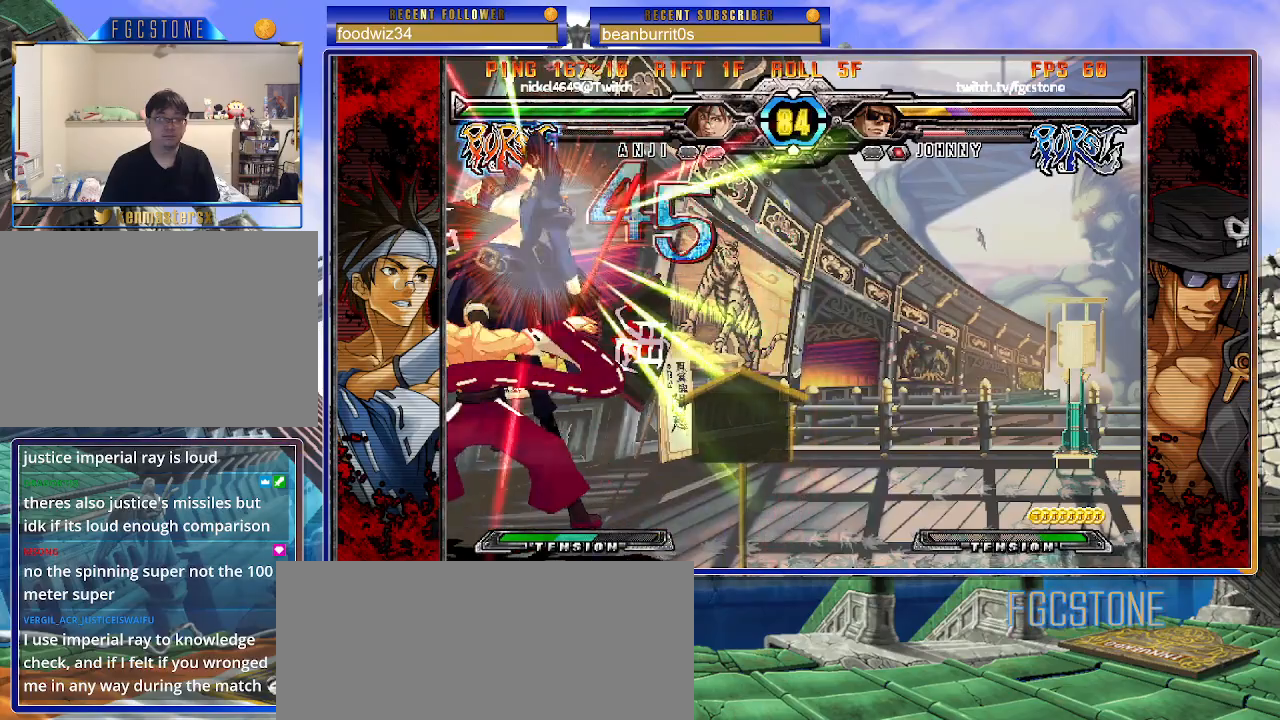
{"buttons": ["K", "S"], "left_stick": "right", "events": [[33, "K", "down"], [50, "S", "up"], [100, "S", "down"], [133, "K", "up"], [183, "K", "down"], [200, "S", "up"], [267, "S", "down"], [283, "K", "up"], [333, "K", "down"], [367, "S", "up"], [417, "S", "down"], [433, "K", "up"], [500, "K", "down"]]}
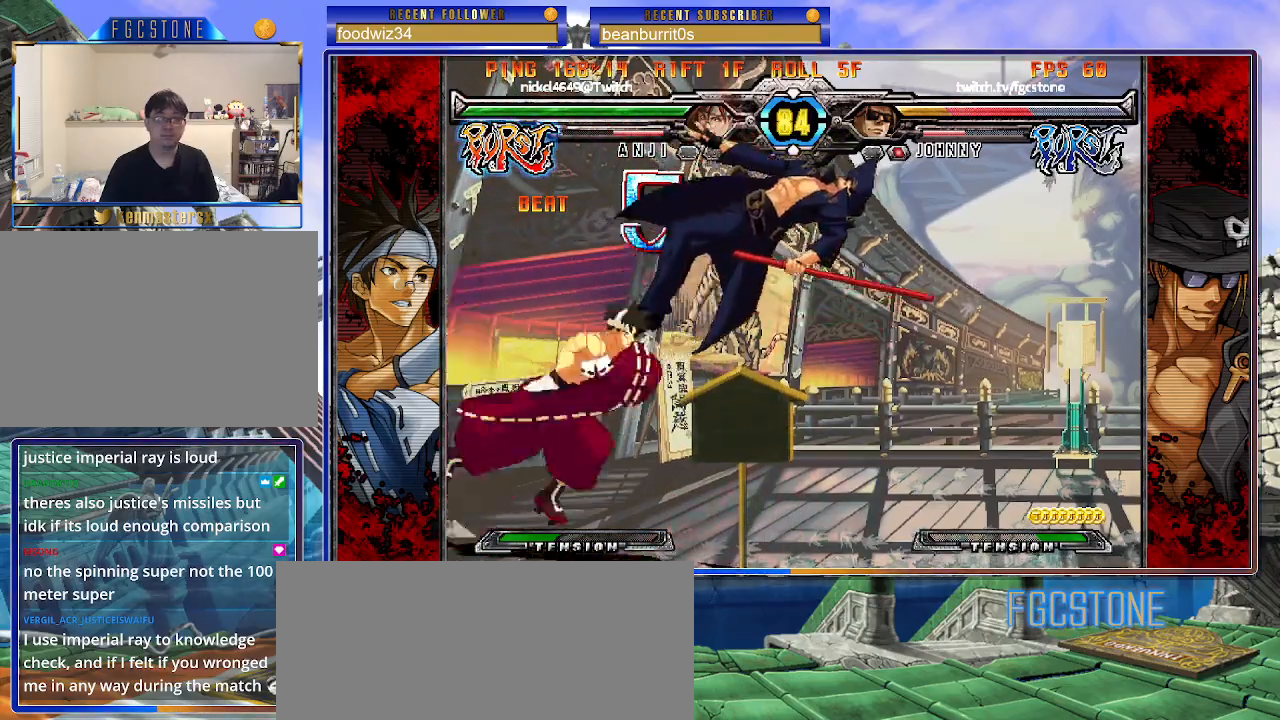
{"buttons": [], "left_stick": "right", "events": [[17, "S", "up"], [83, "S", "down"], [100, "K", "up"], [150, "K", "down"], [183, "S", "up"], [233, "S", "down"], [250, "K", "up"], [300, "K", "down"], [333, "S", "up"], [383, "S", "down"], [400, "K", "up"], [467, "S", "up"]]}
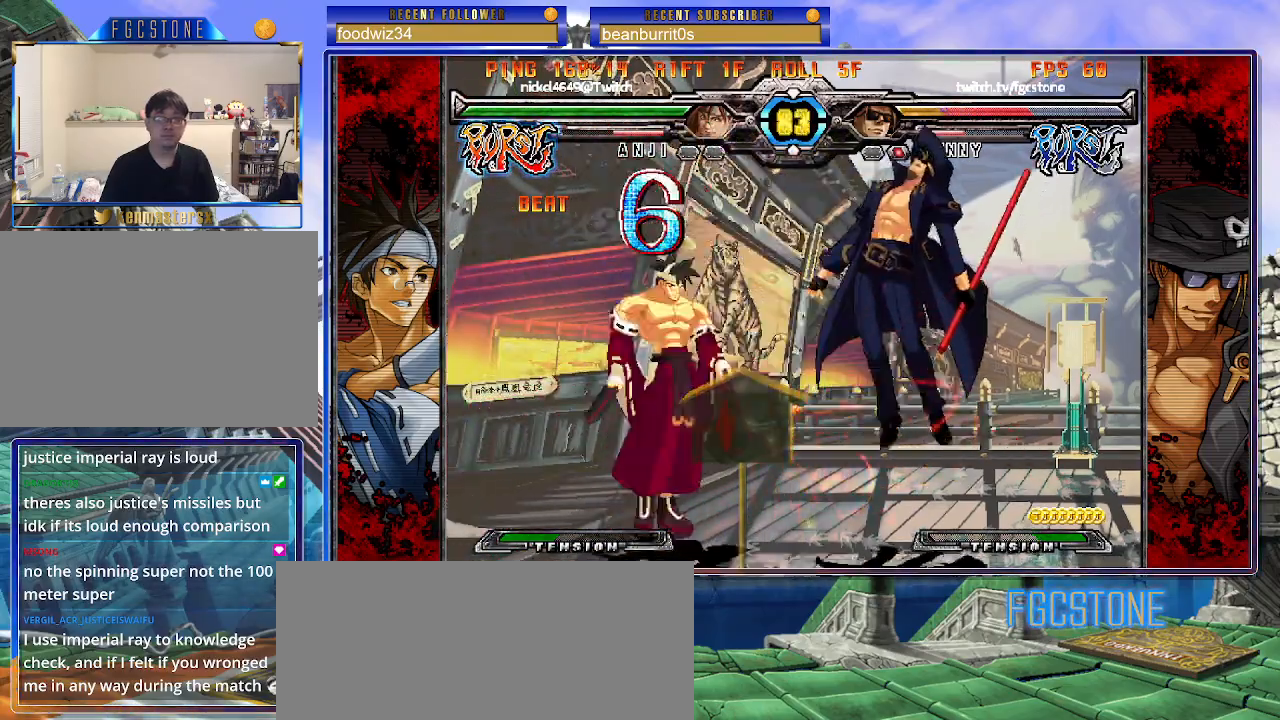
{"buttons": [], "left_stick": "center", "events": [[250, "left_stick", "center"]]}
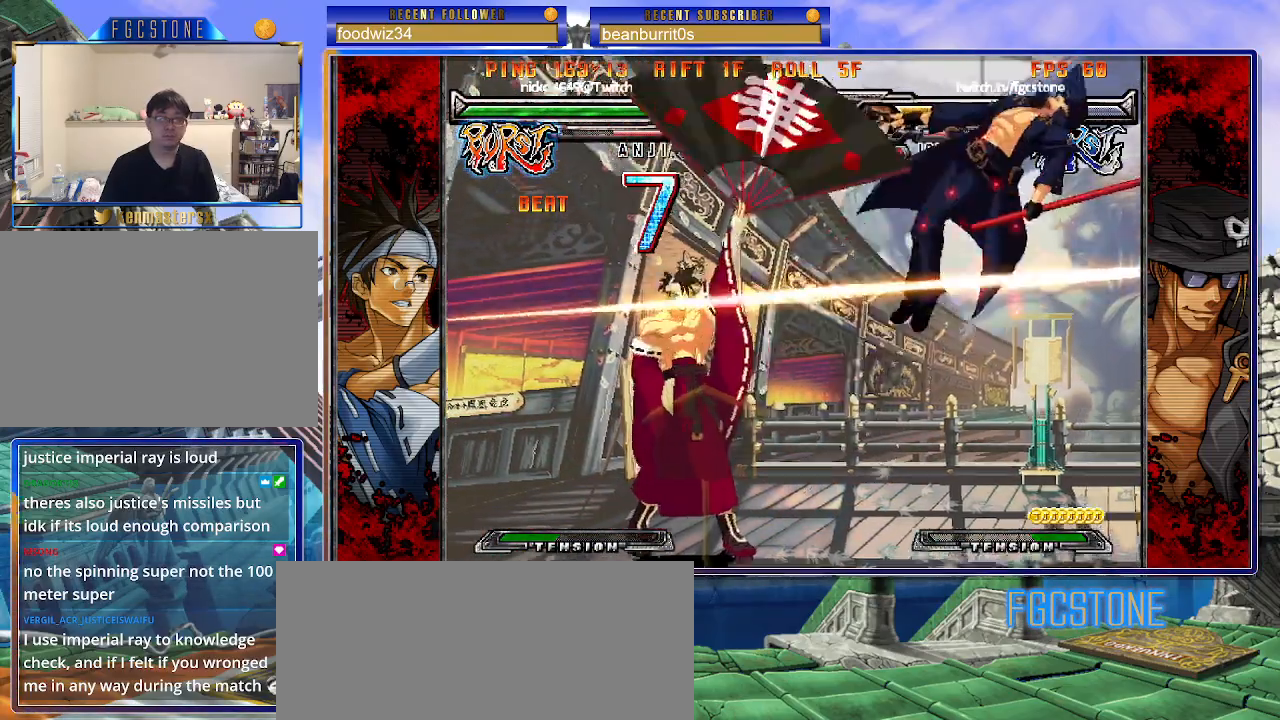
{"buttons": [], "left_stick": "center", "events": []}
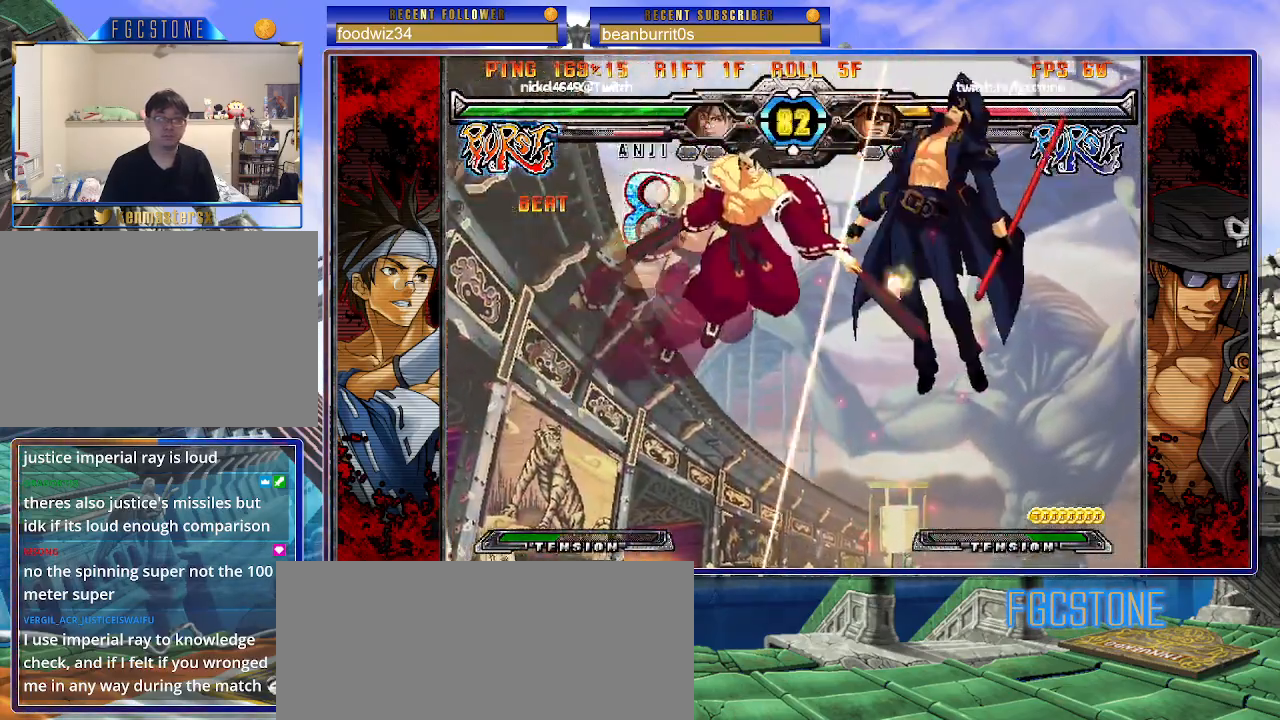
{"buttons": [], "left_stick": "center", "events": []}
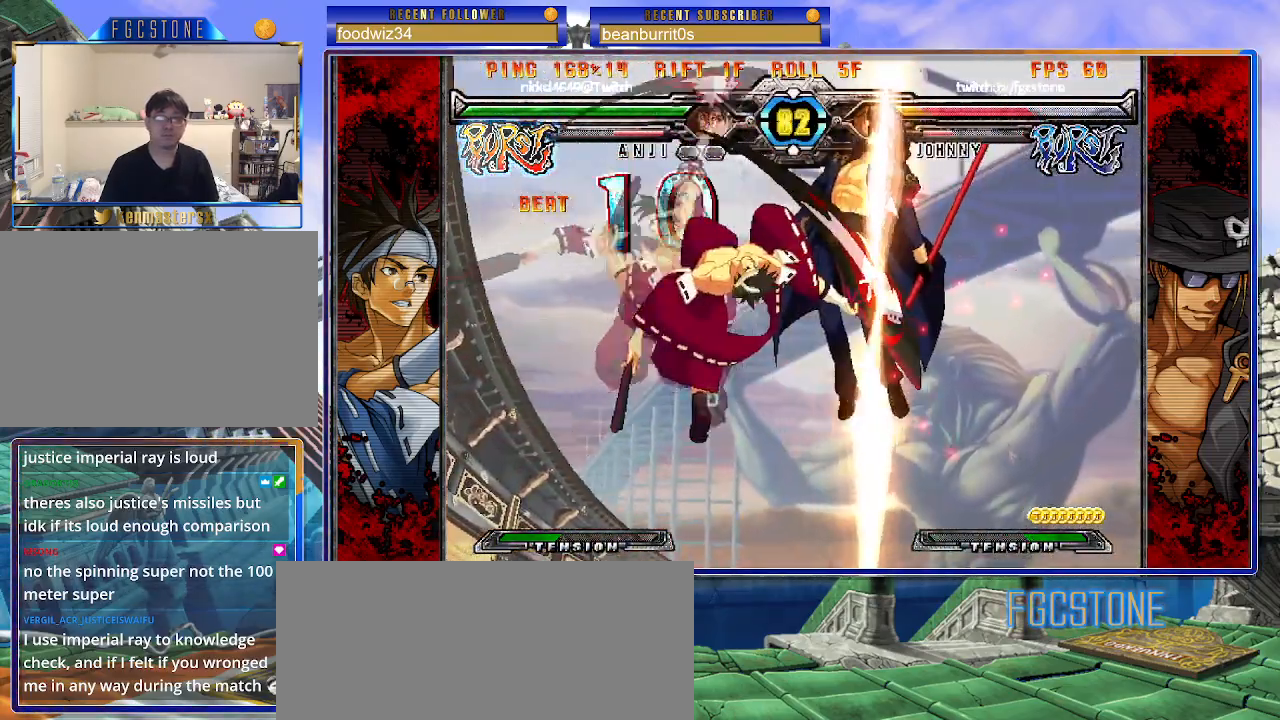
{"buttons": [], "left_stick": "center", "events": []}